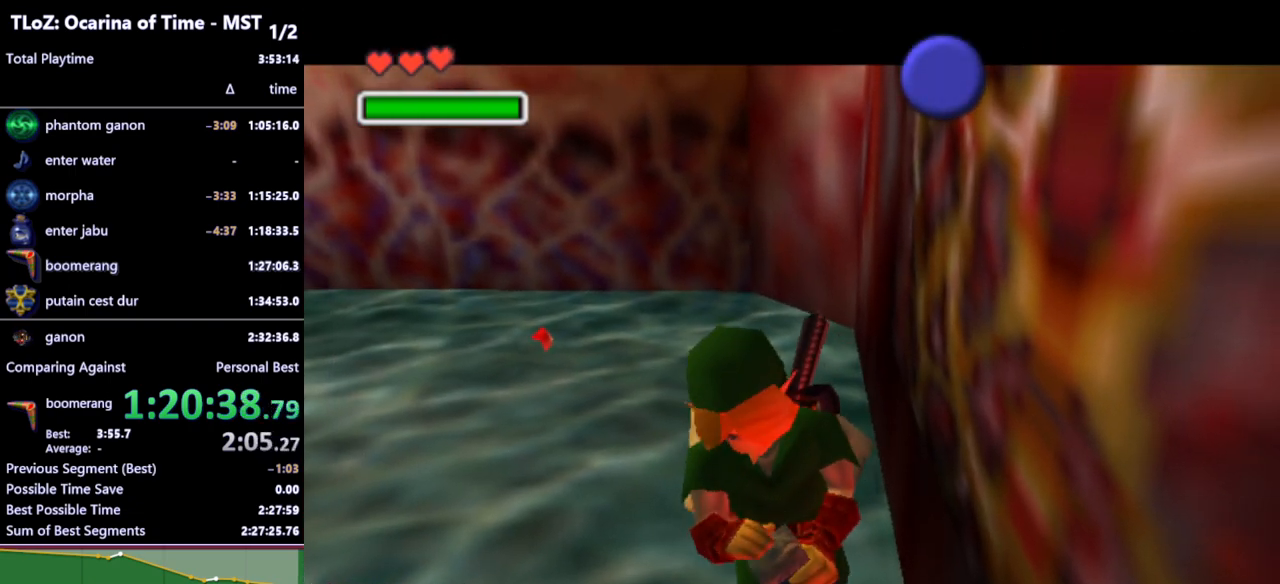
Gameplay with a controller (Nintendo layout); each line is a JSON object with the inputs held at the frame after it. "events" lists button and stick changes between this image and that frame as [ms after this image, input, new state], when the widget could be followed in between. Not read: L3 R3.
{"buttons": [], "left_stick": "center", "right_stick": "center", "events": []}
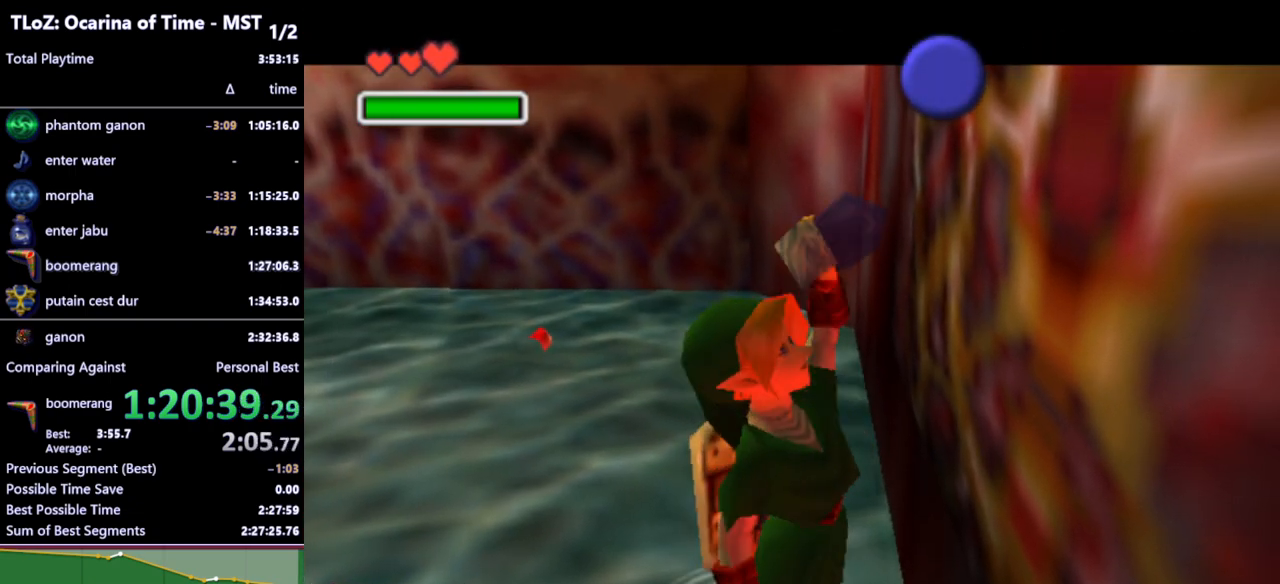
{"buttons": [], "left_stick": "up-left", "right_stick": "center", "events": [[233, "left_stick", "up"], [433, "left_stick", "up-left"]]}
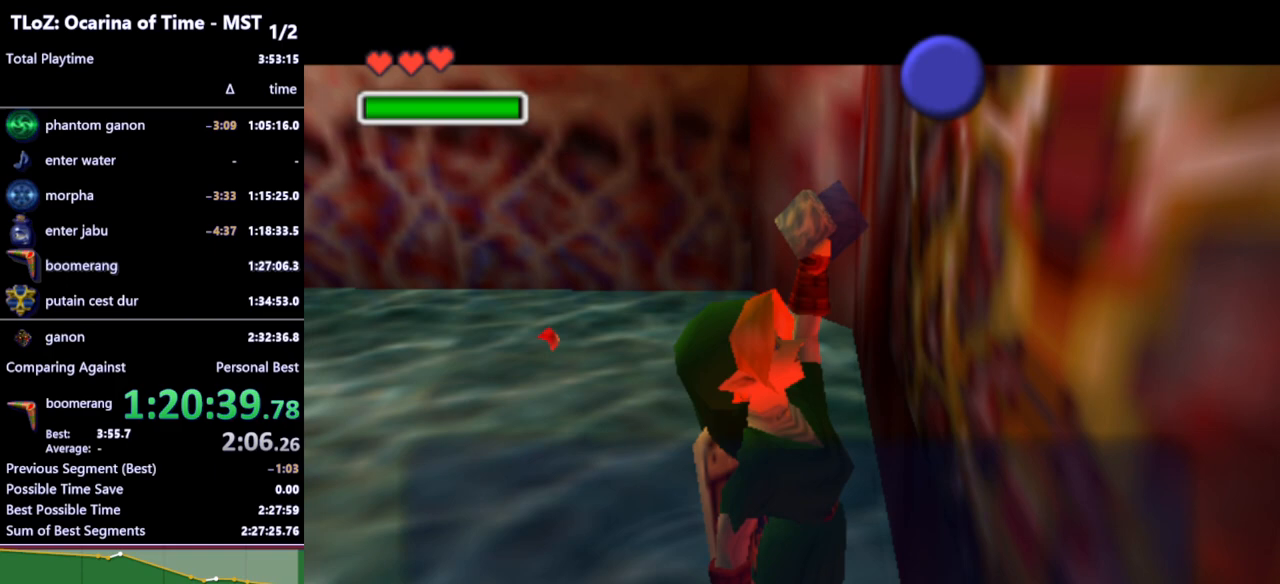
{"buttons": [], "left_stick": "up-left", "right_stick": "center", "events": [[333, "B", "down"], [433, "B", "up"]]}
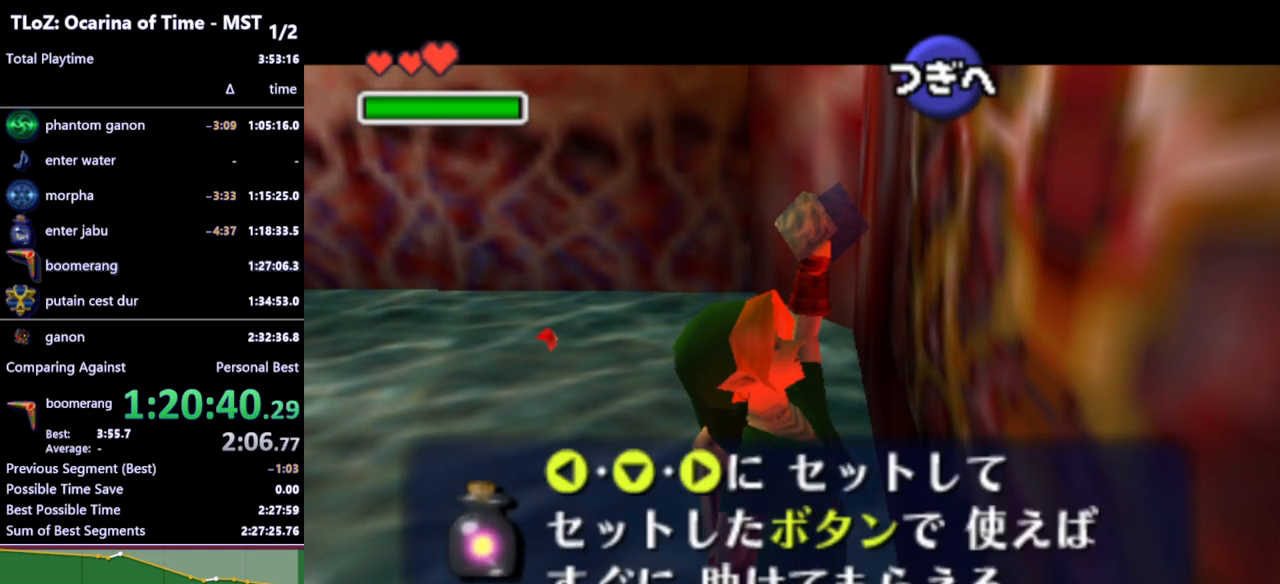
{"buttons": [], "left_stick": "up-left", "right_stick": "center", "events": [[67, "A", "down"], [167, "A", "up"], [400, "A", "down"], [467, "A", "up"]]}
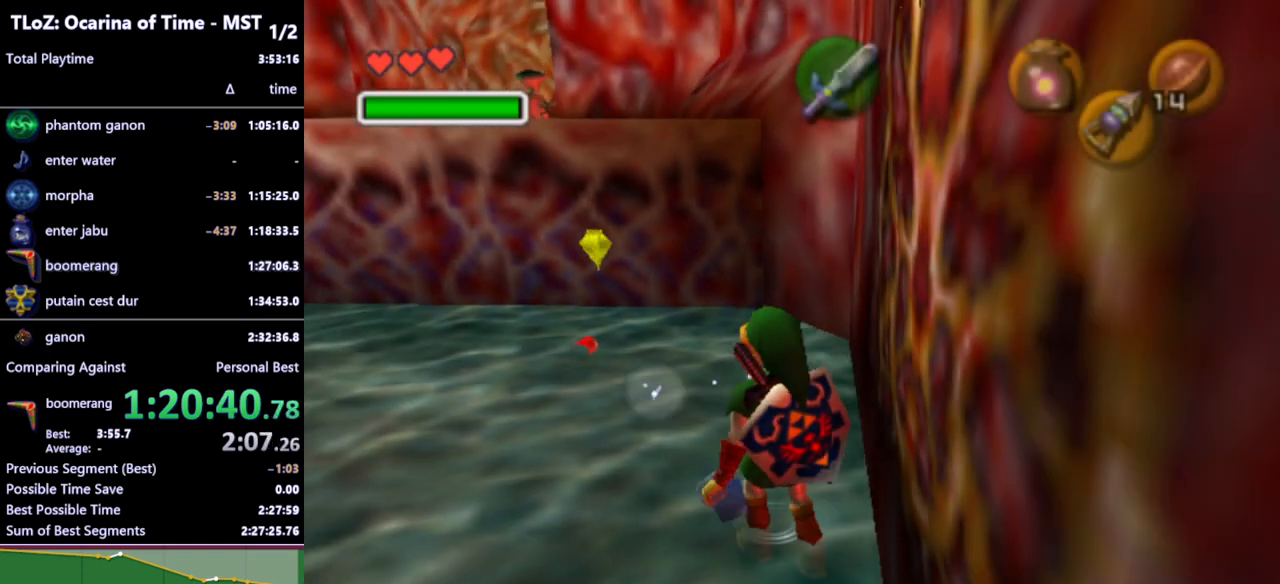
{"buttons": [], "left_stick": "up-left", "right_stick": "center", "events": [[100, "A", "down"], [233, "A", "up"]]}
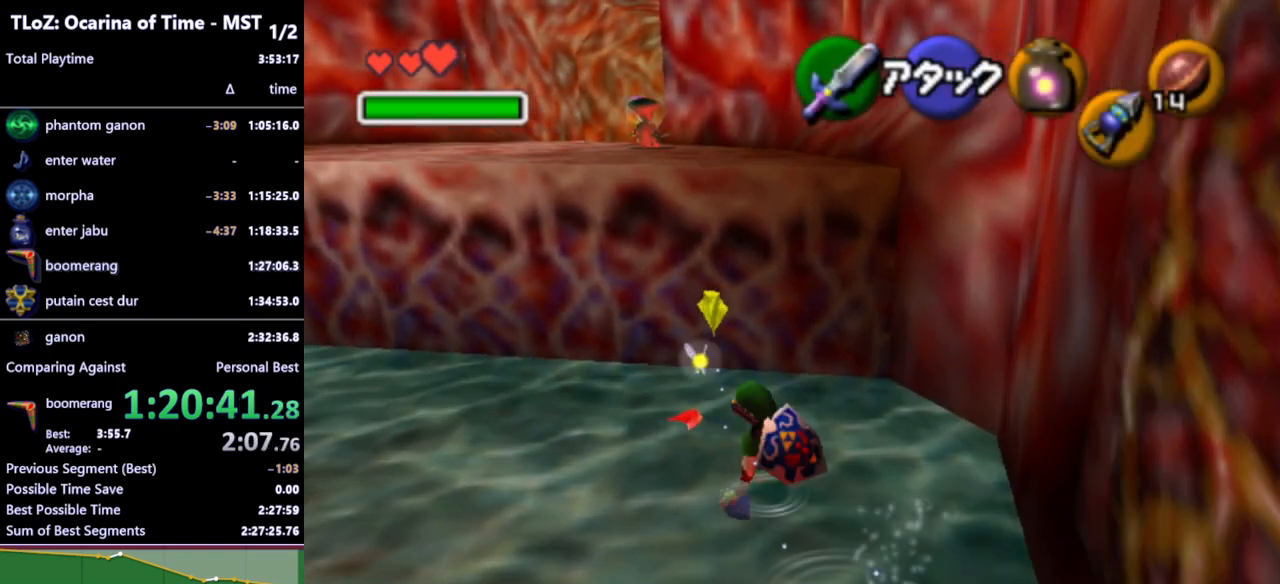
{"buttons": [], "left_stick": "up", "right_stick": "center", "events": [[367, "left_stick", "up"]]}
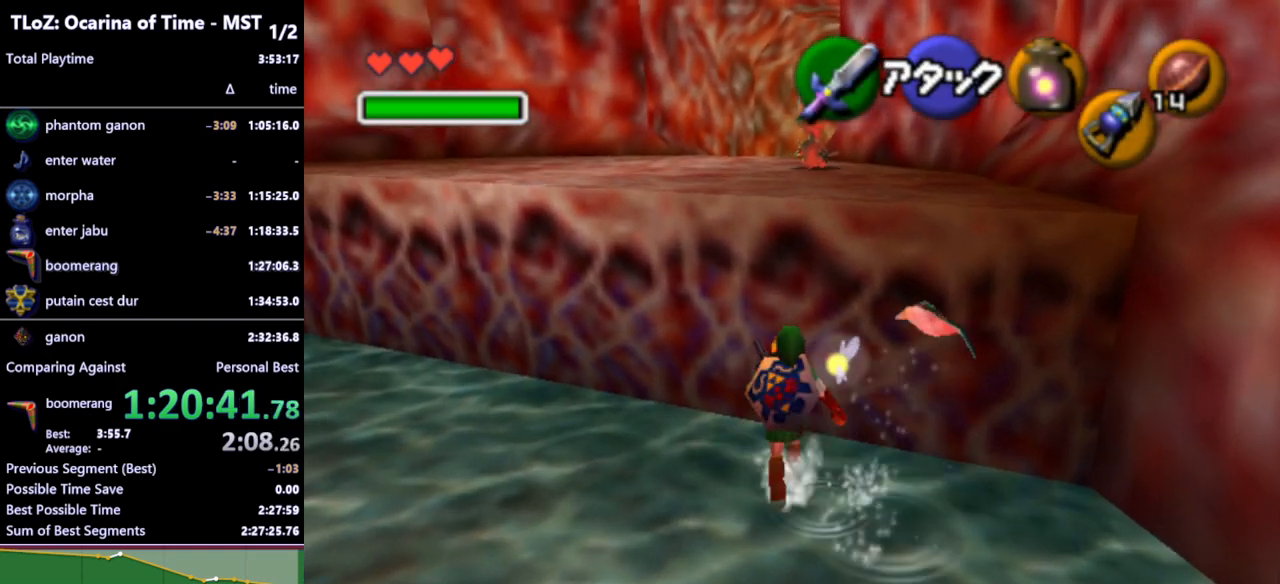
{"buttons": [], "left_stick": "up", "right_stick": "center", "events": [[100, "A", "down"], [200, "A", "up"]]}
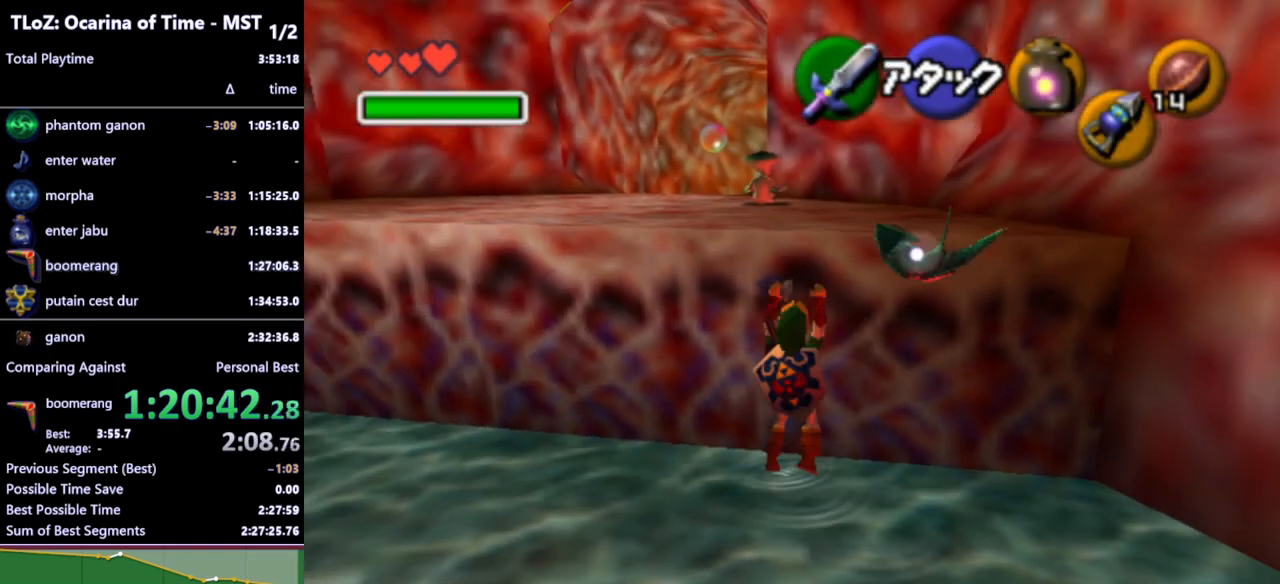
{"buttons": [], "left_stick": "up", "right_stick": "center", "events": []}
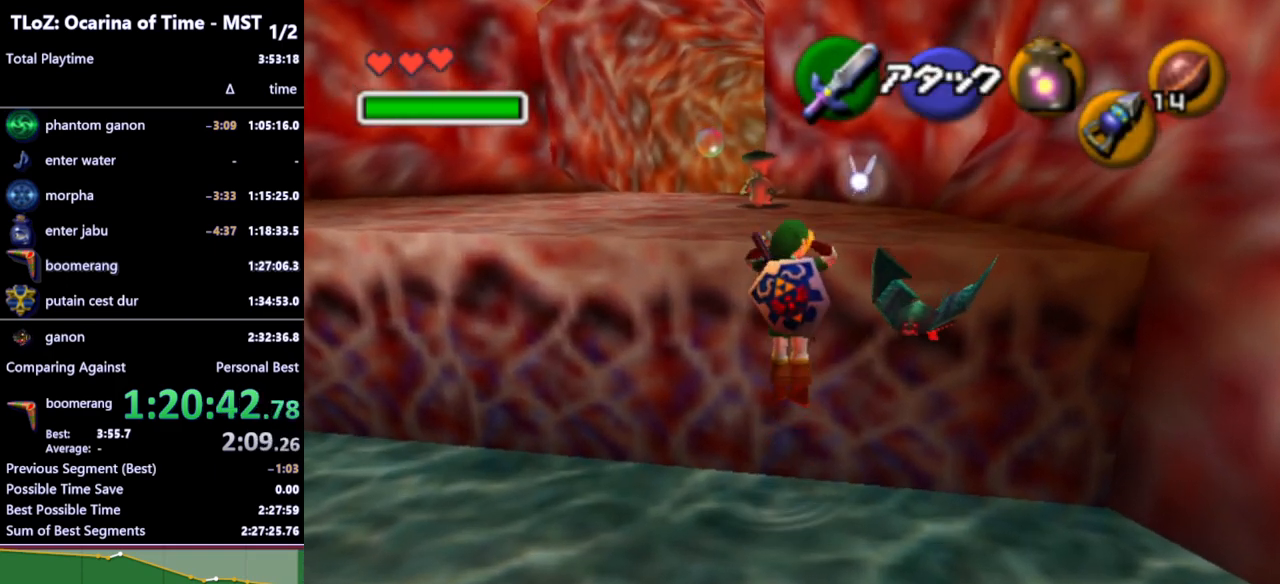
{"buttons": [], "left_stick": "up", "right_stick": "center", "events": []}
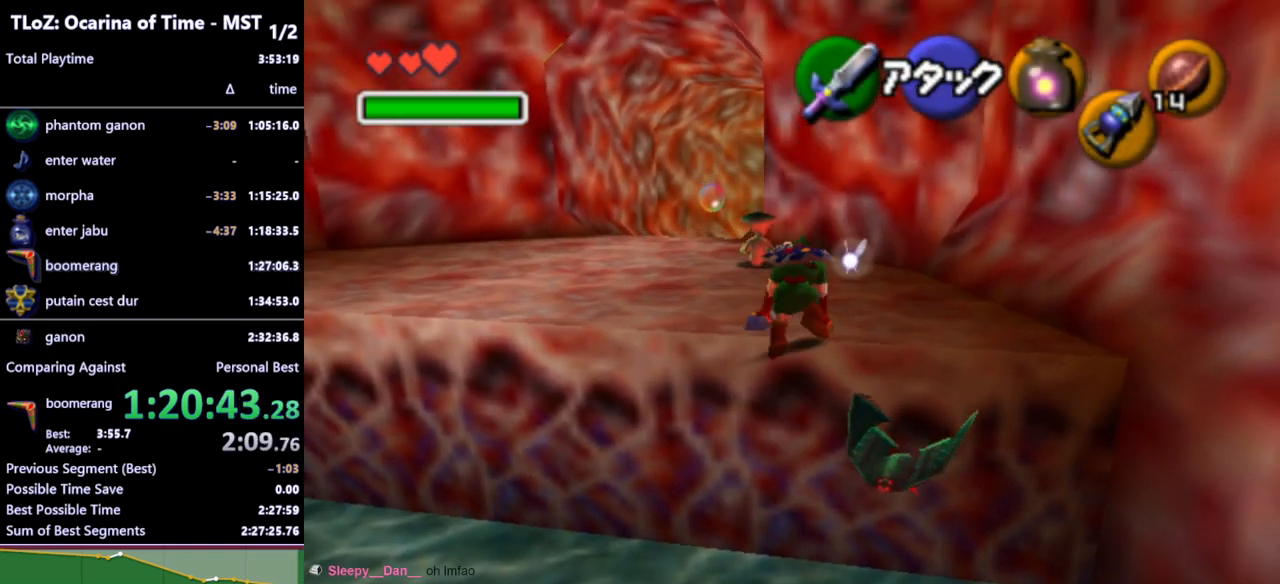
{"buttons": ["A"], "left_stick": "up", "right_stick": "center", "events": [[500, "A", "down"]]}
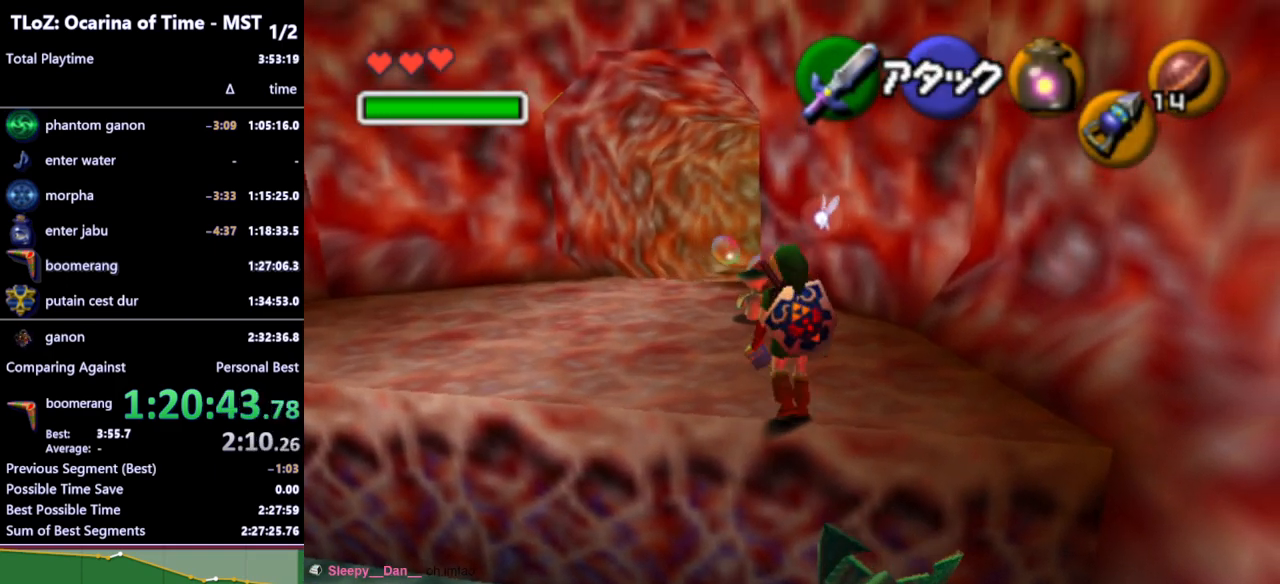
{"buttons": [], "left_stick": "center", "right_stick": "center", "events": [[100, "A", "up"], [167, "A", "down"], [267, "A", "up"], [367, "A", "down"], [467, "A", "up"], [500, "left_stick", "center"]]}
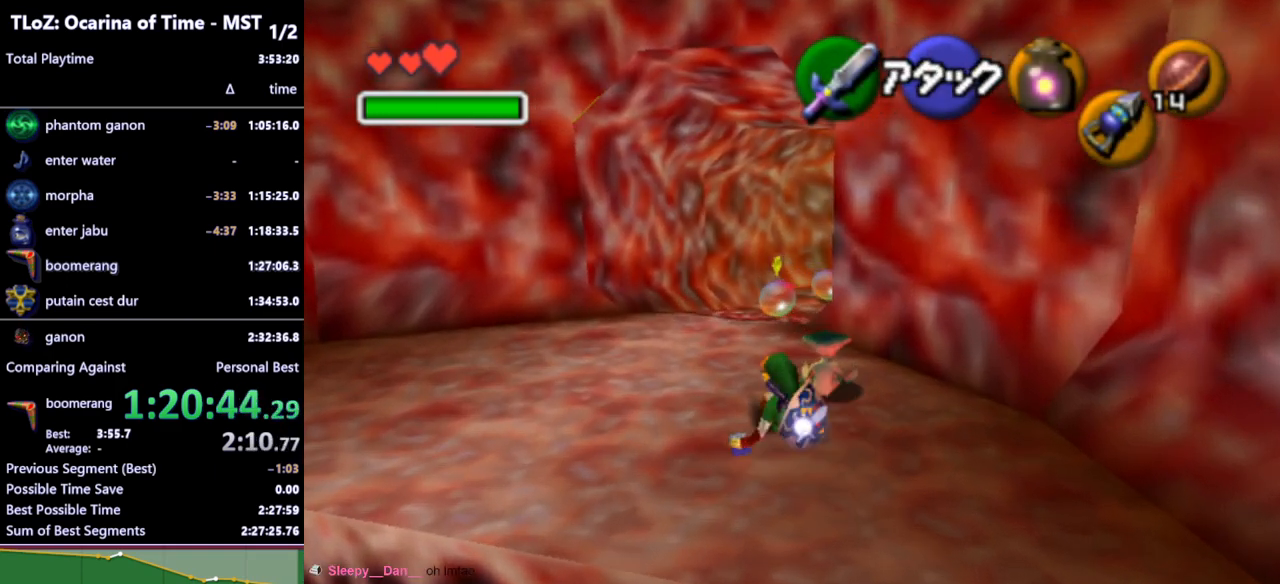
{"buttons": [], "left_stick": "center", "right_stick": "center", "events": [[33, "A", "down"], [100, "A", "up"], [200, "A", "down"], [267, "A", "up"], [300, "left_stick", "right"], [367, "A", "down"], [433, "left_stick", "center"], [467, "A", "up"]]}
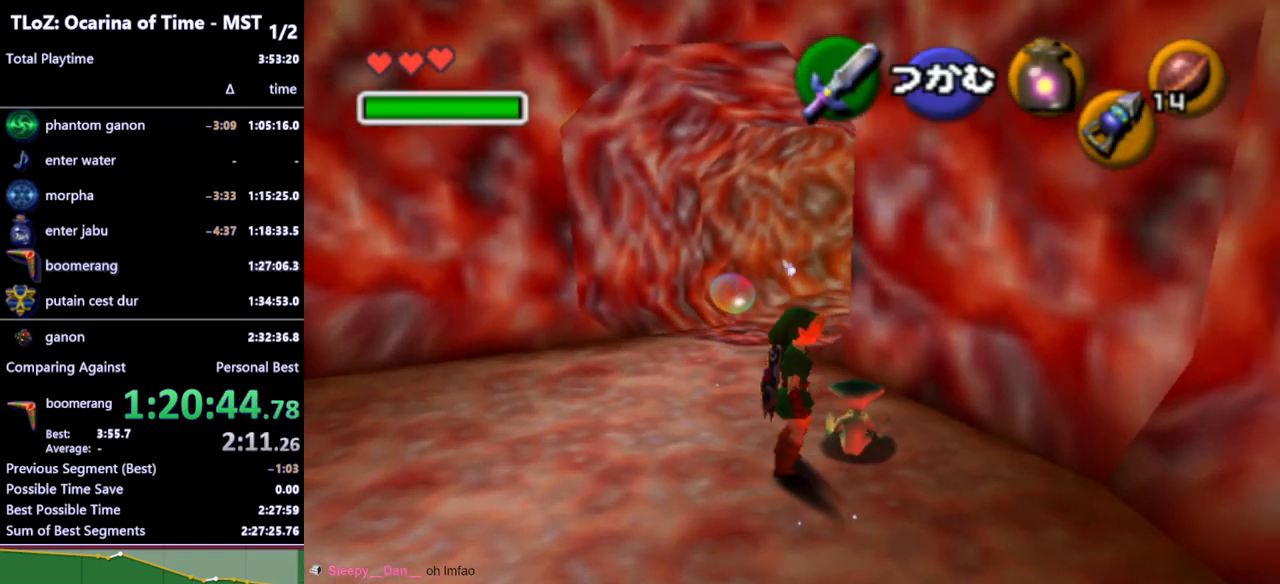
{"buttons": [], "left_stick": "up", "right_stick": "center", "events": [[33, "A", "down"], [100, "A", "up"], [200, "A", "down"], [267, "A", "up"], [400, "left_stick", "up"]]}
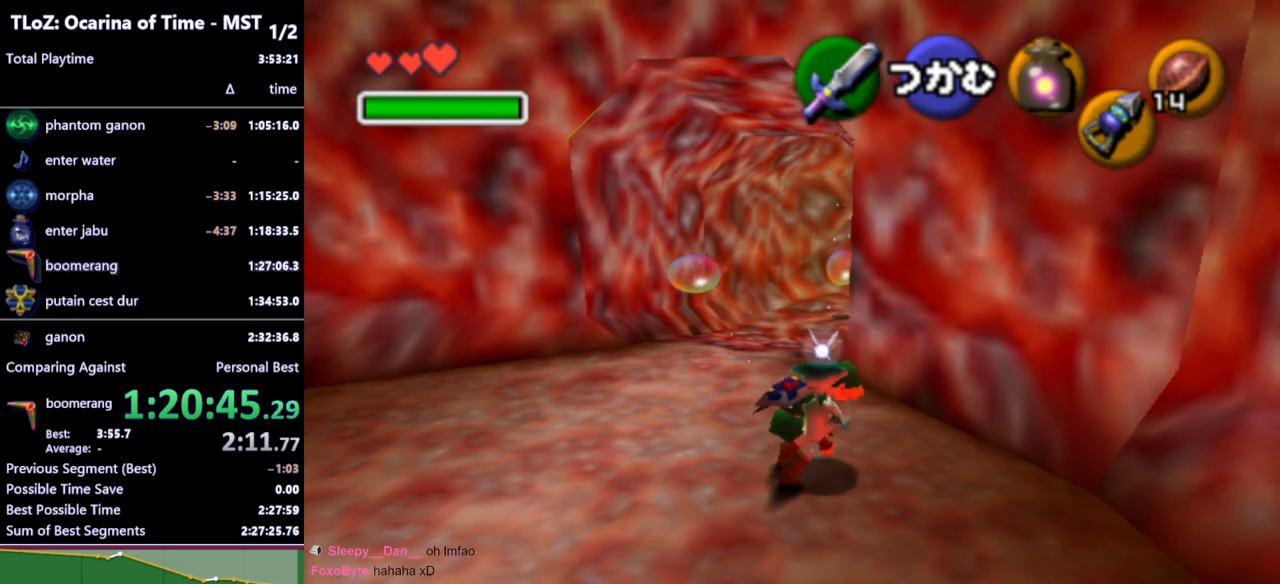
{"buttons": [], "left_stick": "up", "right_stick": "center", "events": []}
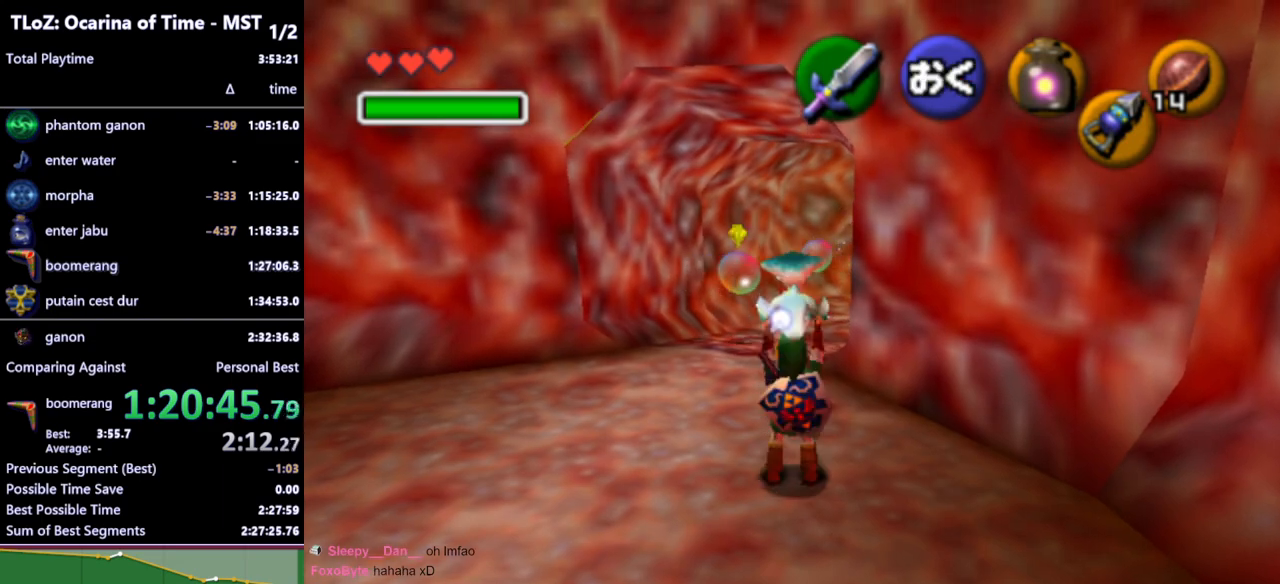
{"buttons": [], "left_stick": "up", "right_stick": "center", "events": []}
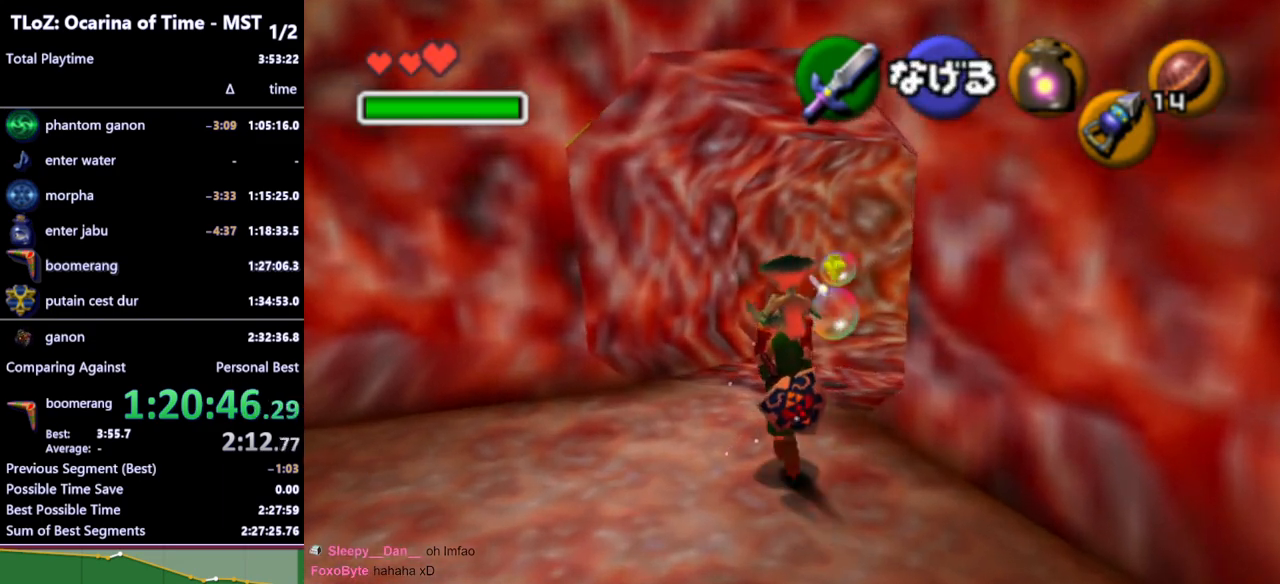
{"buttons": [], "left_stick": "up", "right_stick": "center", "events": []}
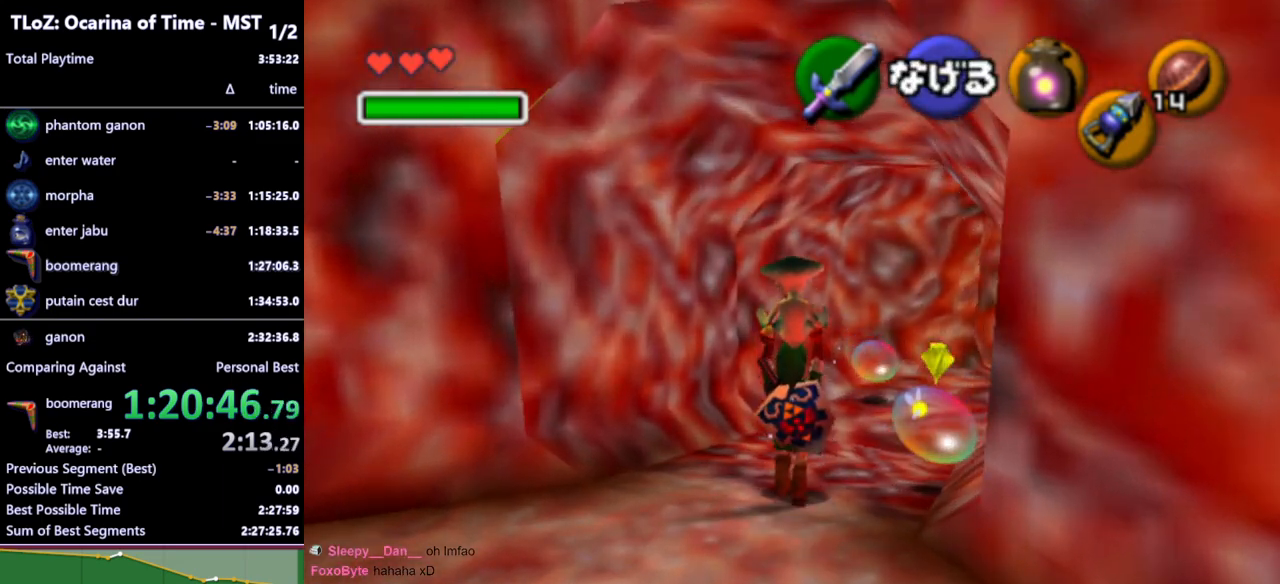
{"buttons": [], "left_stick": "up", "right_stick": "center", "events": []}
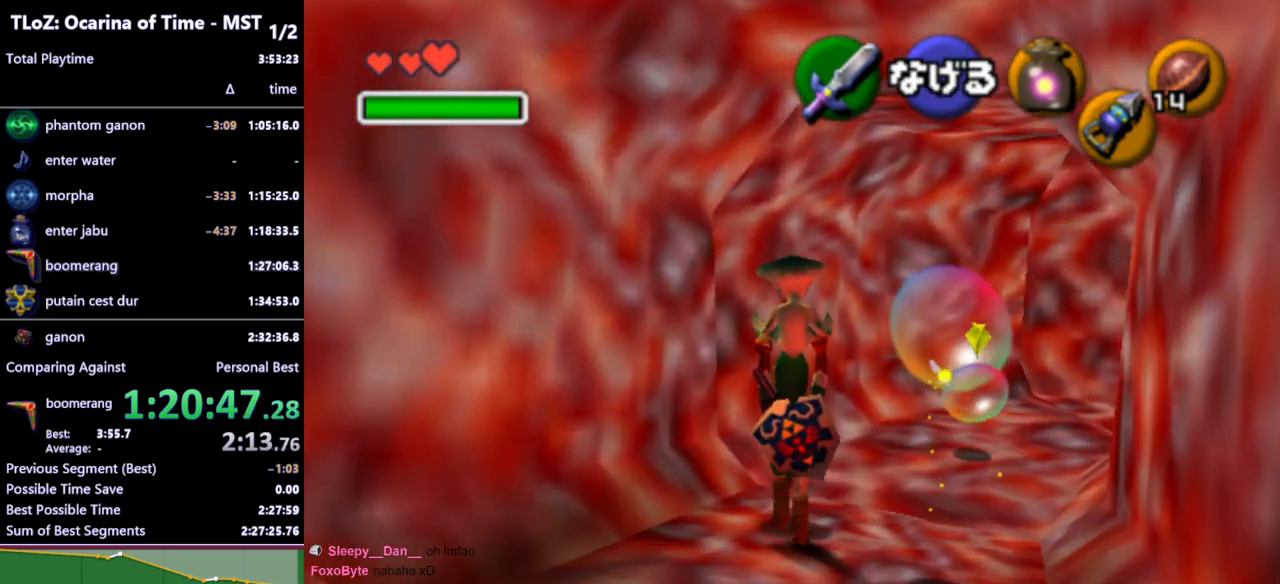
{"buttons": [], "left_stick": "up", "right_stick": "center", "events": []}
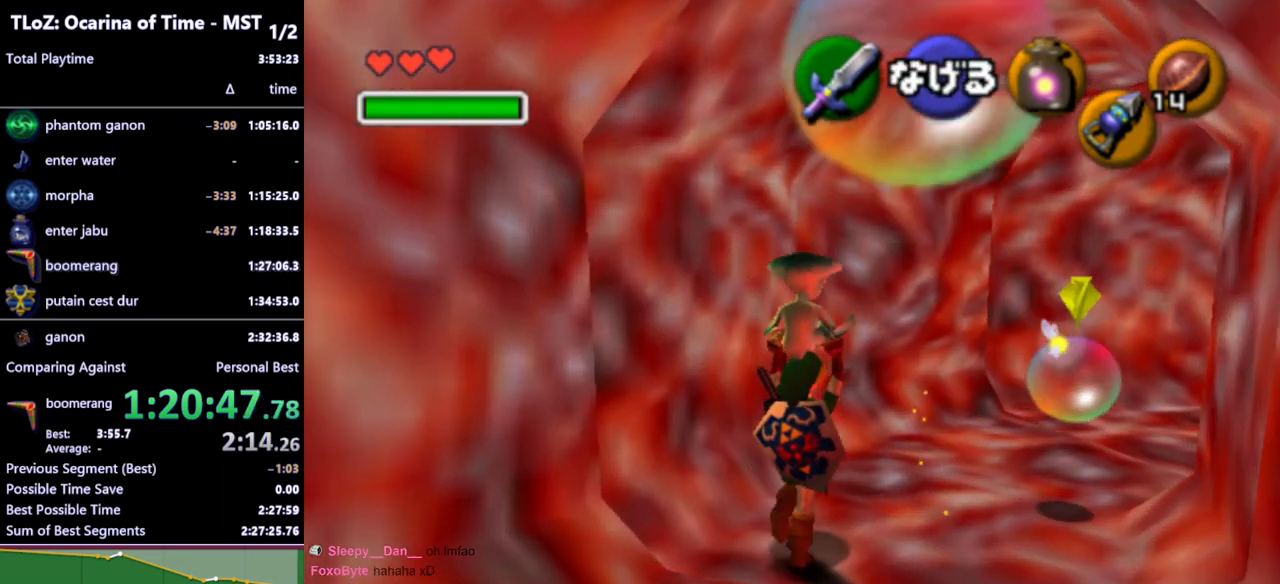
{"buttons": [], "left_stick": "up-right", "right_stick": "center", "events": [[500, "left_stick", "up-right"]]}
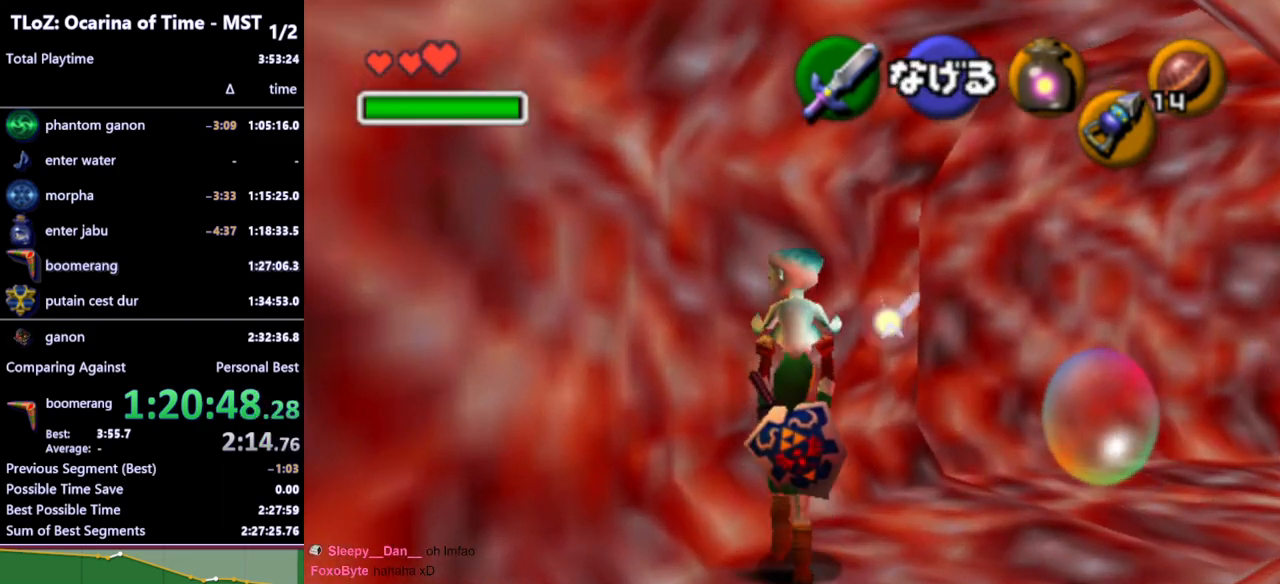
{"buttons": [], "left_stick": "up-right", "right_stick": "center", "events": []}
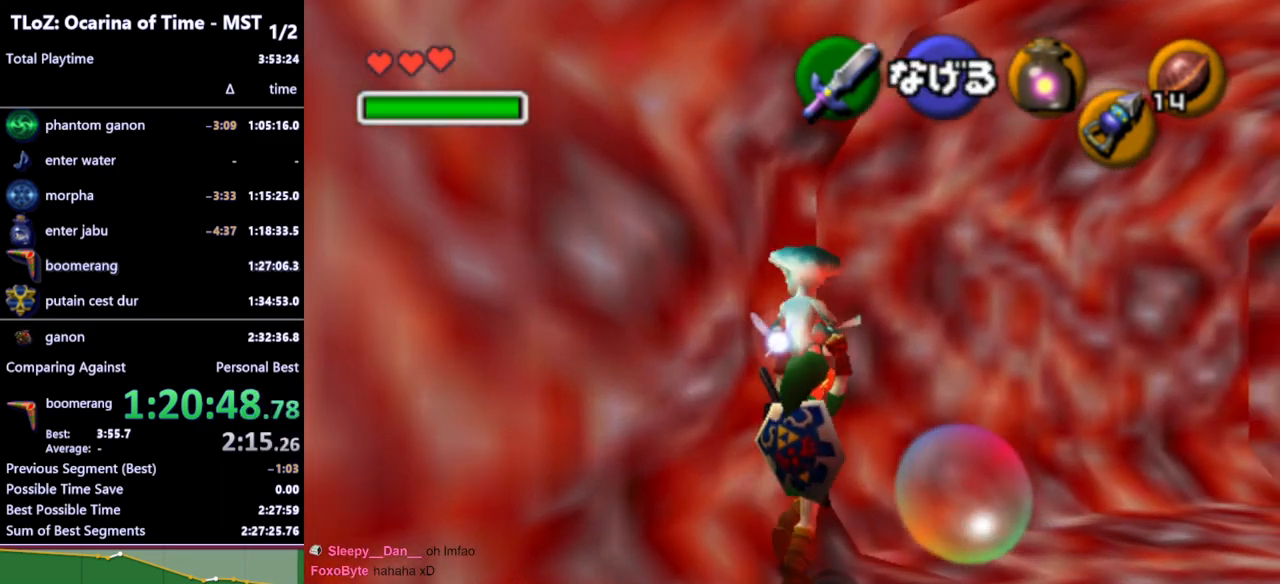
{"buttons": [], "left_stick": "up-right", "right_stick": "center", "events": []}
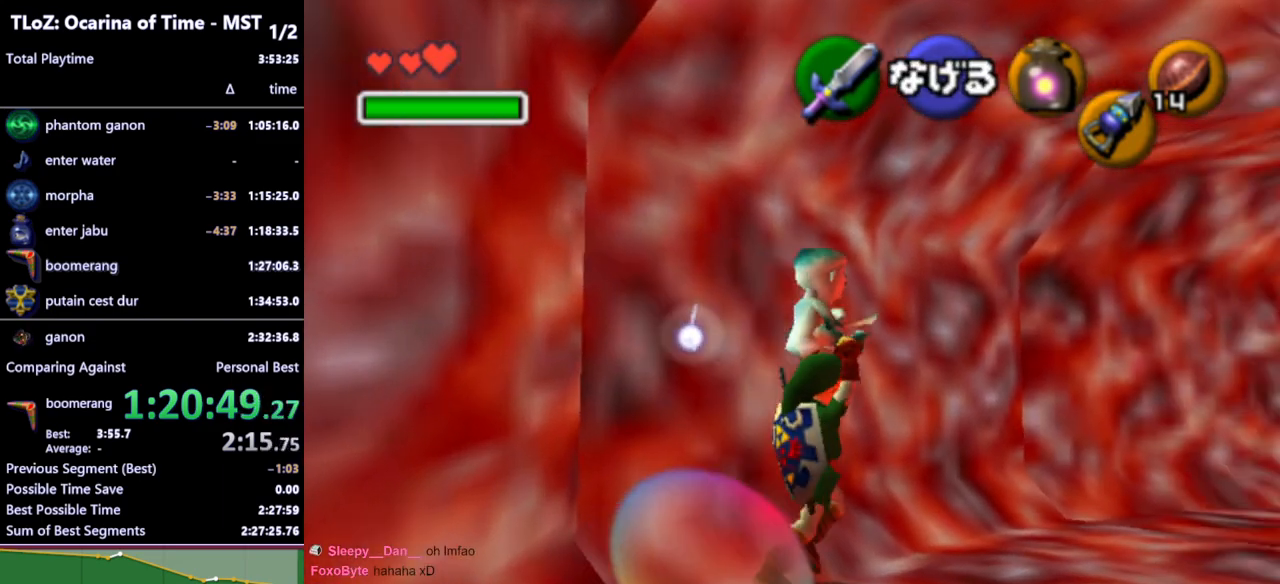
{"buttons": [], "left_stick": "up-right", "right_stick": "center", "events": []}
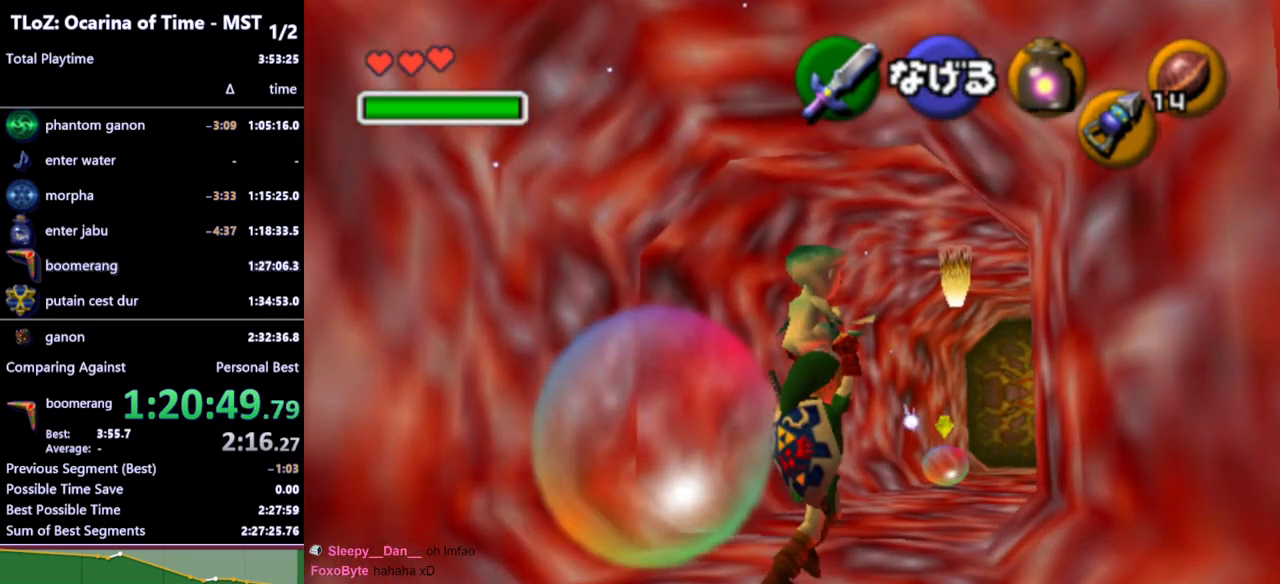
{"buttons": [], "left_stick": "center", "right_stick": "center", "events": [[67, "L1", "down"], [67, "left_stick", "up"], [500, "L1", "up"], [500, "left_stick", "center"]]}
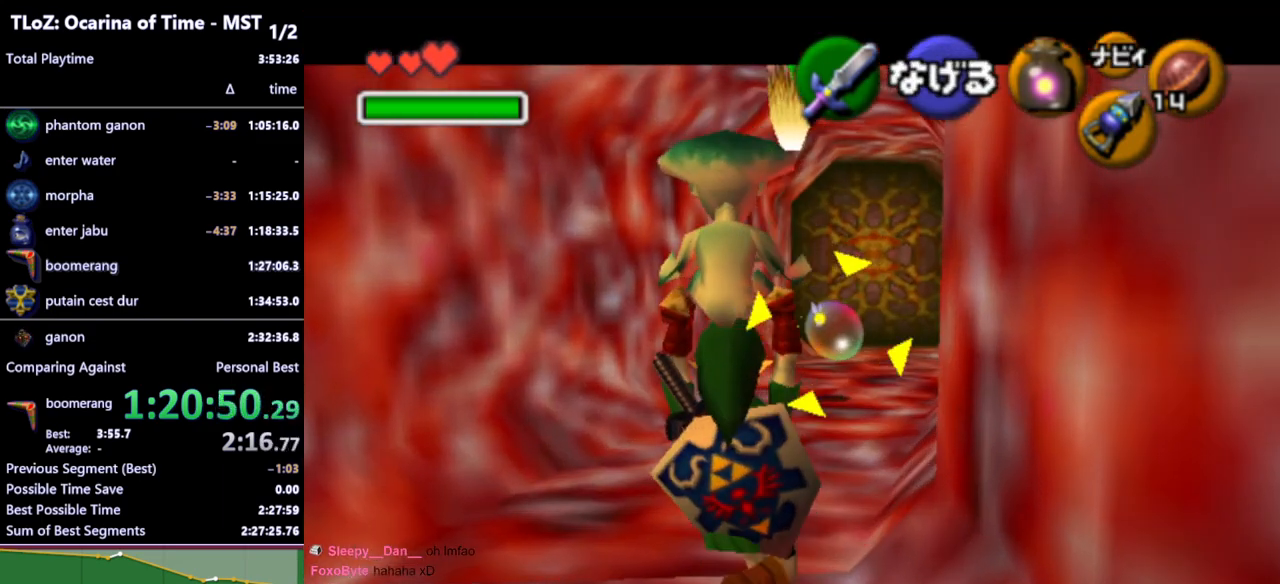
{"buttons": ["L1"], "left_stick": "up", "right_stick": "center", "events": [[133, "L1", "down"], [433, "left_stick", "up"]]}
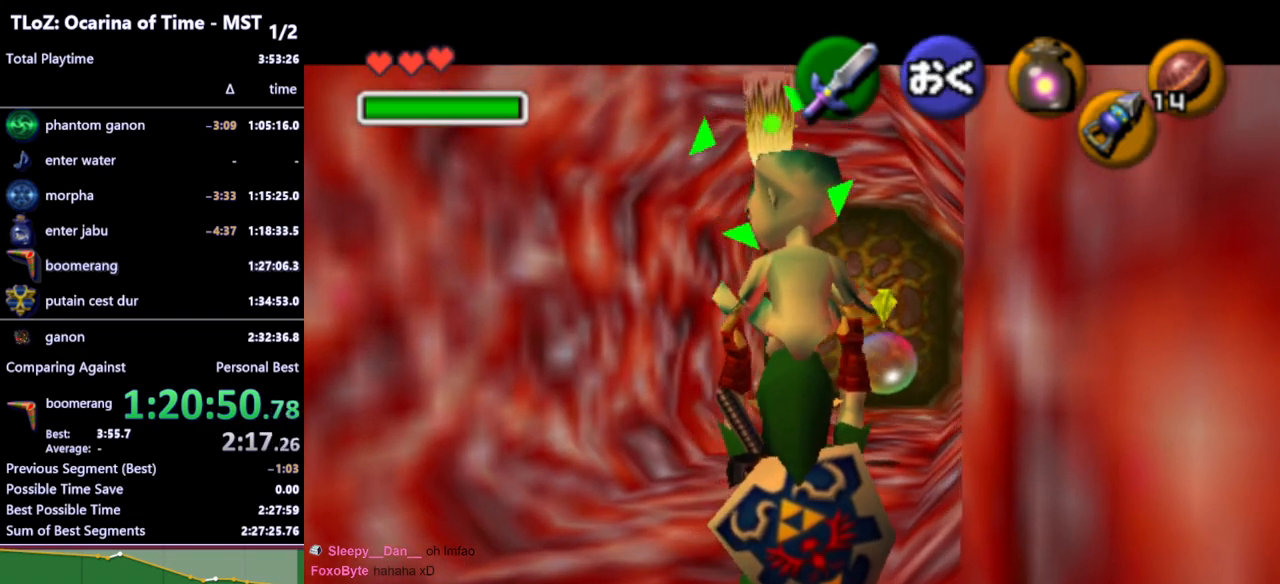
{"buttons": [], "left_stick": "center", "right_stick": "center", "events": [[67, "A", "down"], [167, "A", "up"], [333, "left_stick", "center"], [367, "L1", "up"]]}
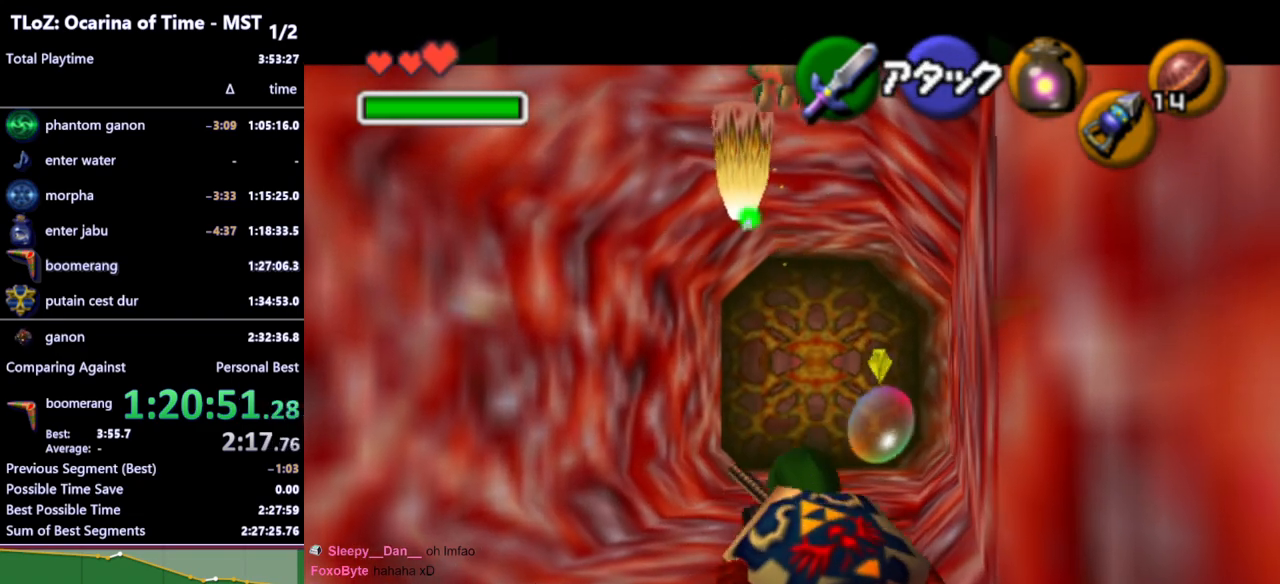
{"buttons": ["A", "L1"], "left_stick": "left", "right_stick": "center", "events": [[67, "left_stick", "right"], [200, "L1", "down"], [200, "left_stick", "center"], [267, "left_stick", "left"], [300, "A", "down"], [333, "A", "up"], [433, "A", "down"], [467, "A", "up"], [500, "A", "down"]]}
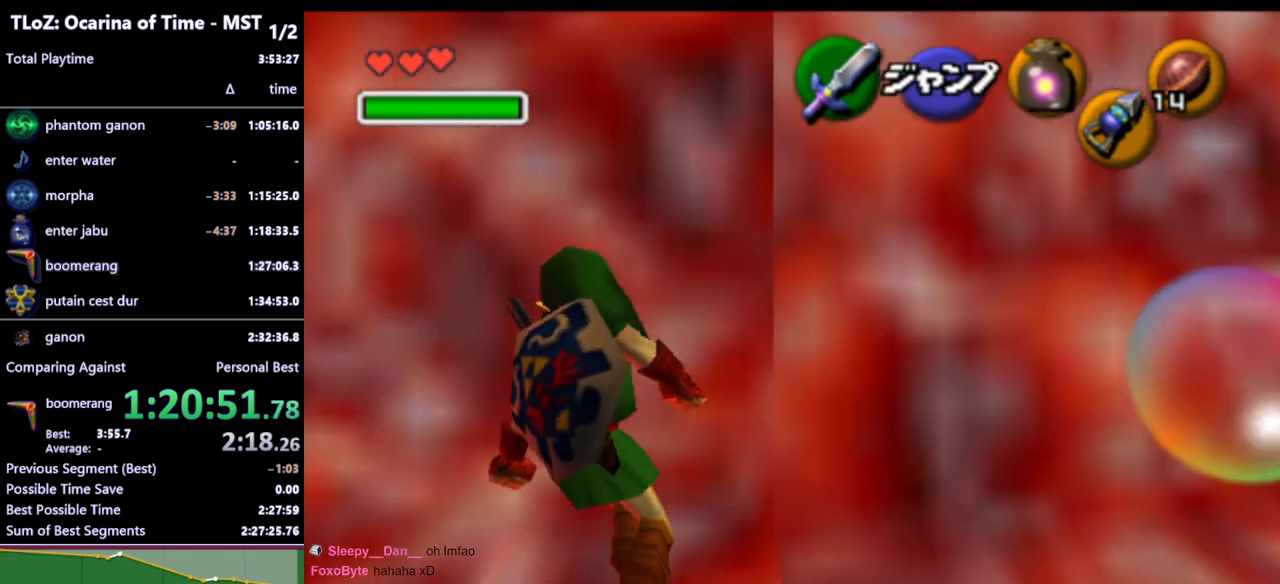
{"buttons": [], "left_stick": "center", "right_stick": "center", "events": [[67, "A", "up"], [100, "A", "down"], [167, "A", "up"], [333, "L1", "up"], [333, "left_stick", "center"]]}
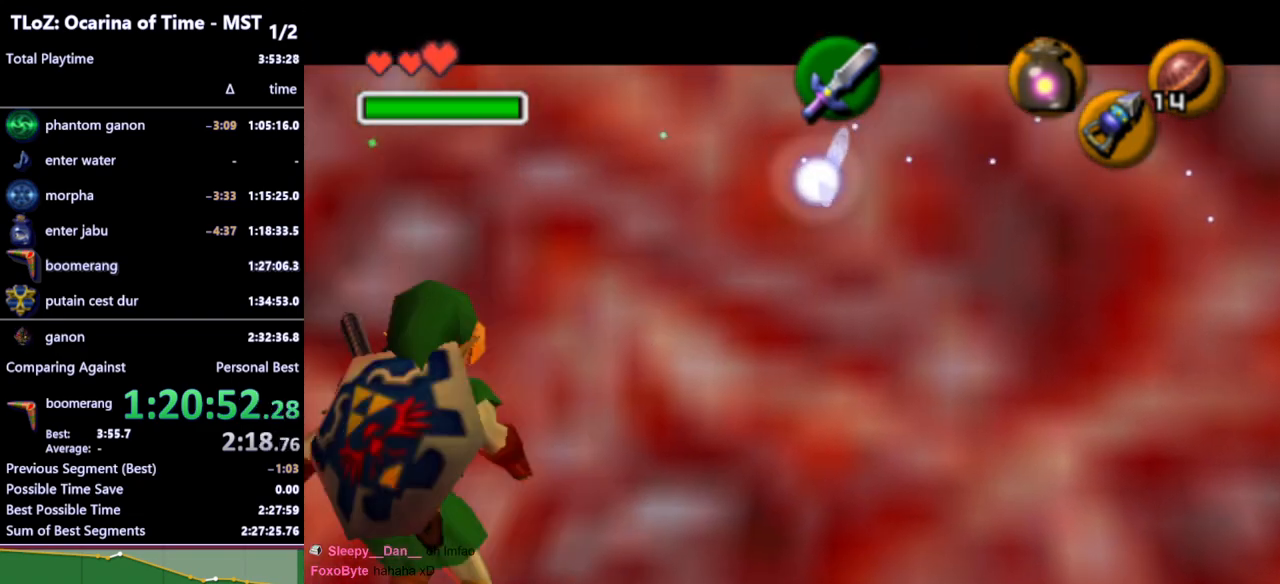
{"buttons": [], "left_stick": "down-left", "right_stick": "center", "events": [[367, "left_stick", "down-left"]]}
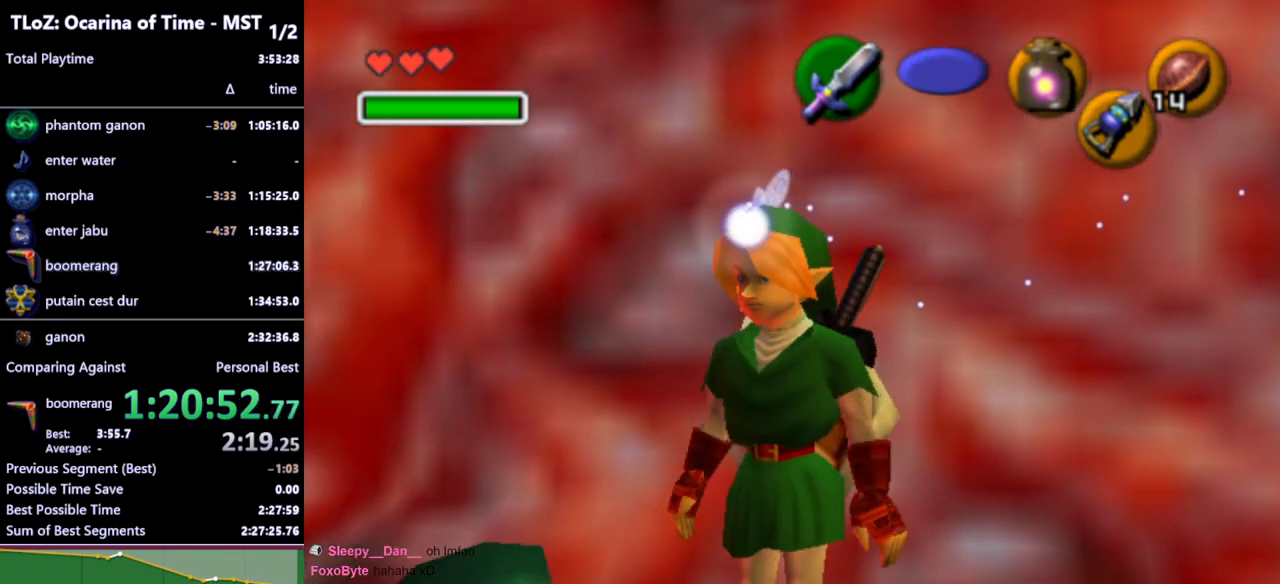
{"buttons": [], "left_stick": "center", "right_stick": "center", "events": [[100, "left_stick", "center"], [233, "A", "down"], [300, "A", "up"]]}
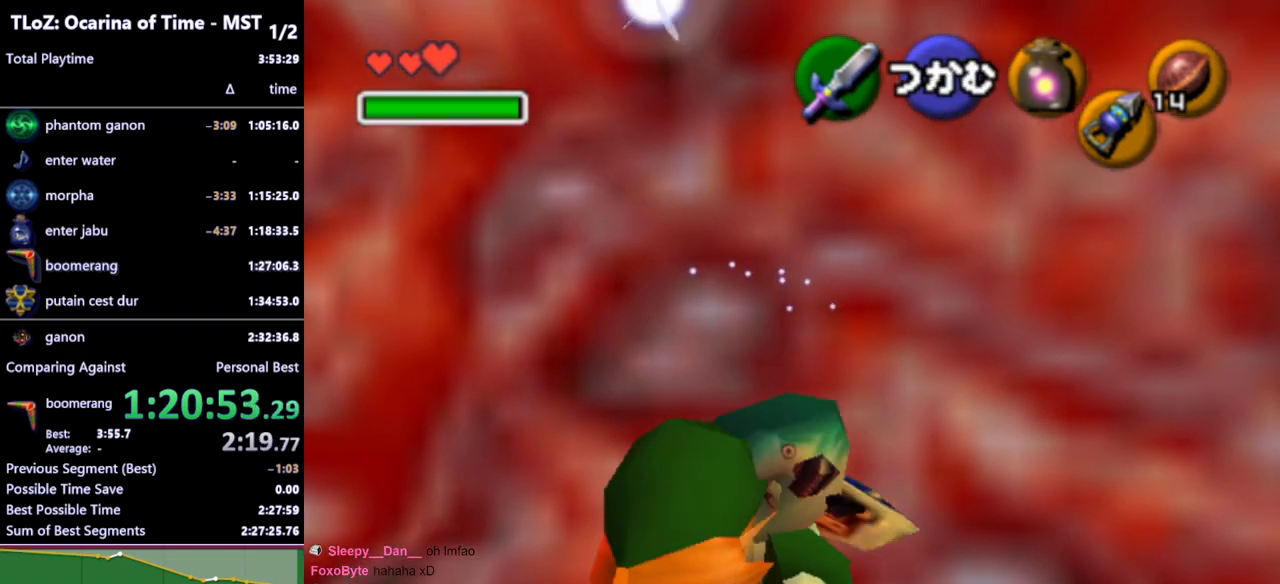
{"buttons": [], "left_stick": "up", "right_stick": "center", "events": [[500, "left_stick", "up"]]}
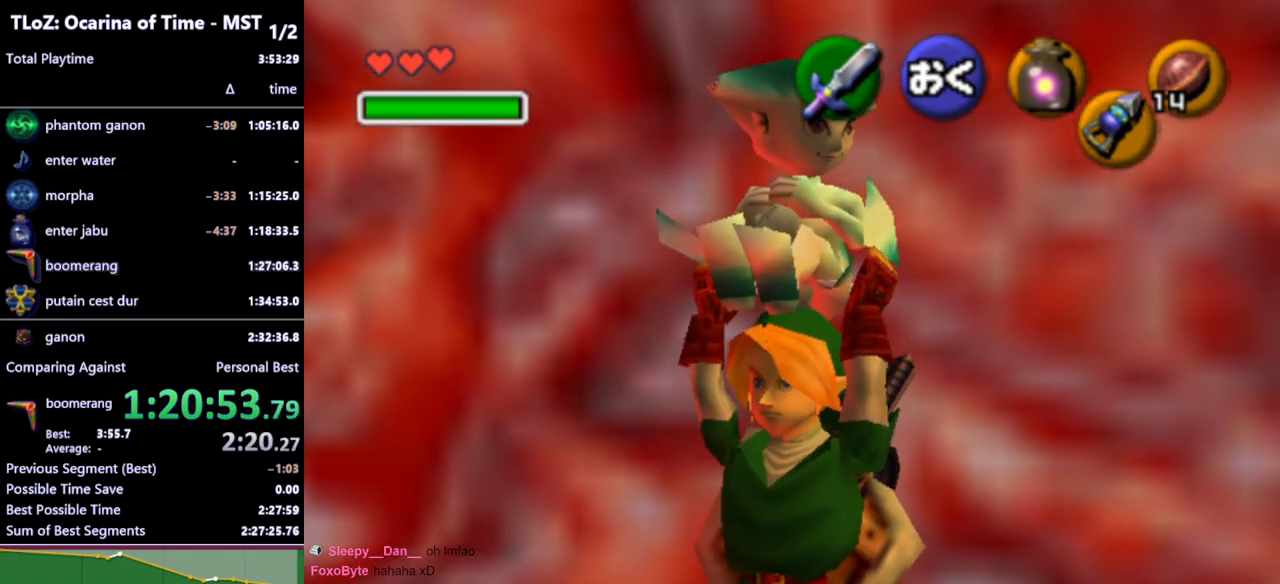
{"buttons": ["L1"], "left_stick": "center", "right_stick": "center", "events": [[167, "left_stick", "center"], [267, "L1", "down"]]}